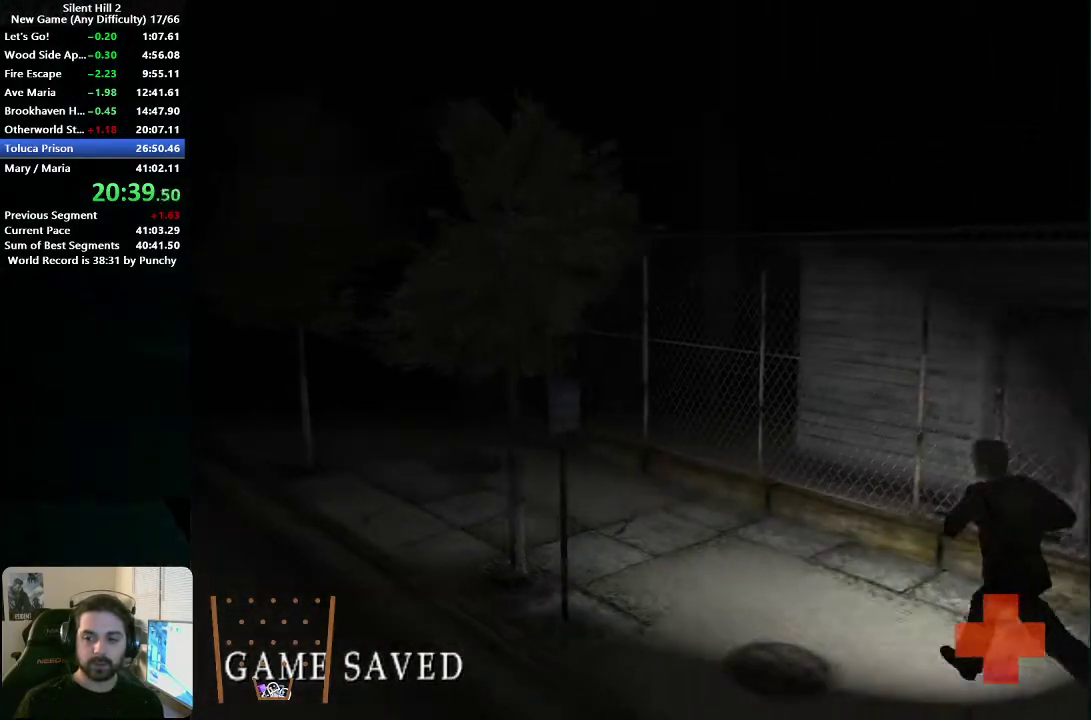
Gameplay with a controller (Xbox layout); each line is a JSON object with the inputs held at the frame after it. "events" lists button and stick changes between this image and that frame as [ms after this image, input, new state], when the widget could be followed in between. Not read: L2 R2.
{"buttons": [], "left_stick": "up-left", "right_stick": "center", "events": [[17, "X", "down"], [100, "X", "up"], [217, "X", "down"], [300, "X", "up"], [400, "X", "down"], [500, "X", "up"]]}
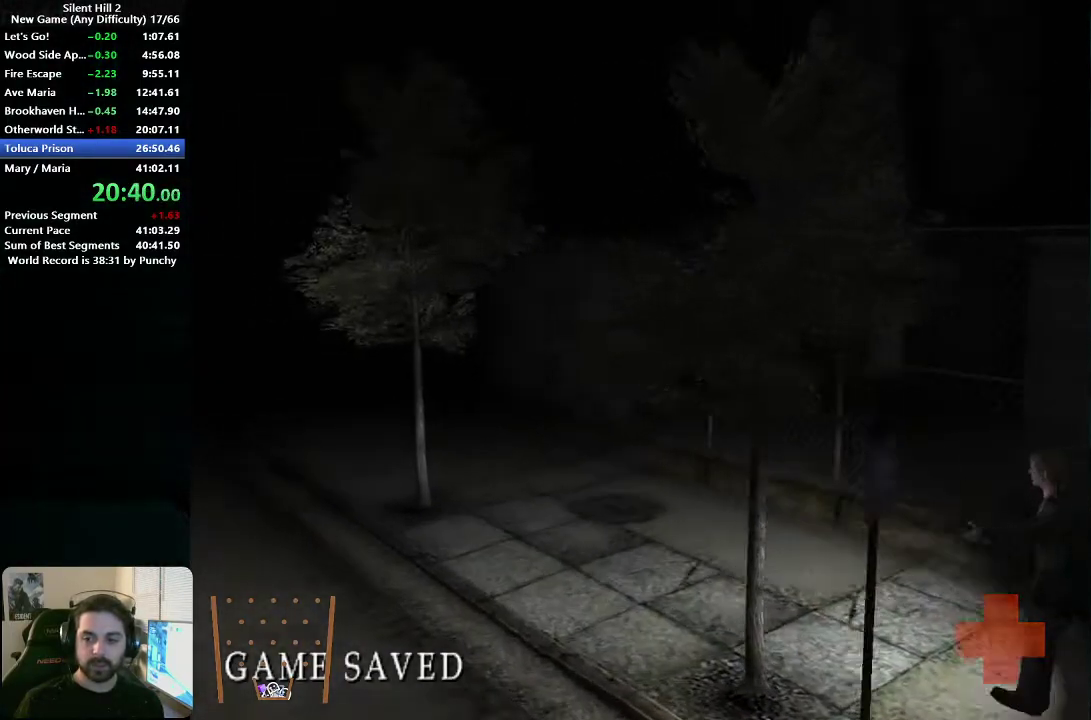
{"buttons": ["X"], "left_stick": "up-left", "right_stick": "center", "events": [[83, "X", "down"], [183, "X", "up"], [267, "X", "down"], [367, "X", "up"], [450, "X", "down"]]}
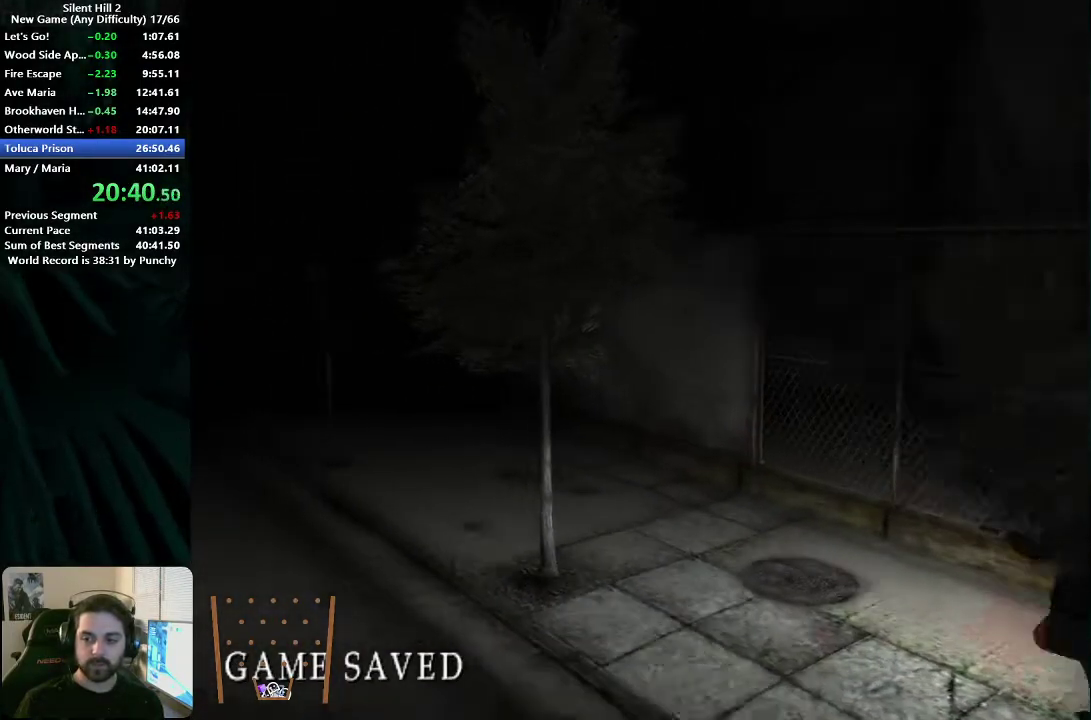
{"buttons": ["X"], "left_stick": "up-left", "right_stick": "center", "events": [[33, "X", "up"], [133, "X", "down"], [200, "X", "up"], [300, "X", "down"], [367, "X", "up"], [467, "X", "down"]]}
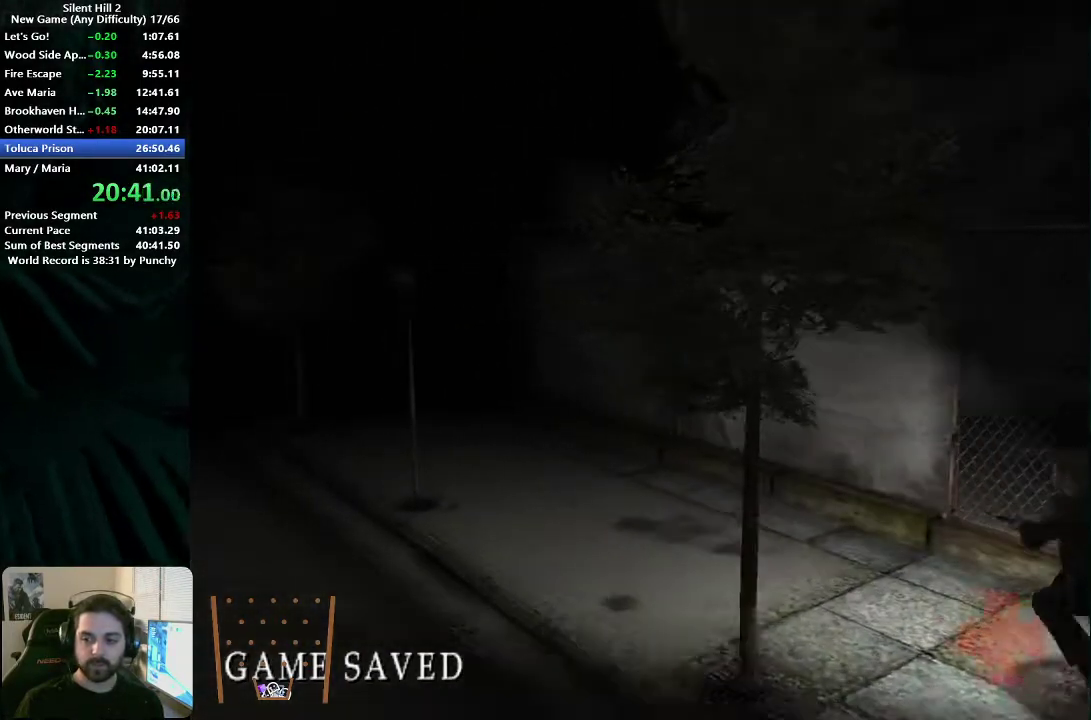
{"buttons": [], "left_stick": "up-left", "right_stick": "center", "events": [[50, "X", "up"], [150, "X", "down"], [250, "X", "up"], [333, "X", "down"], [433, "X", "up"]]}
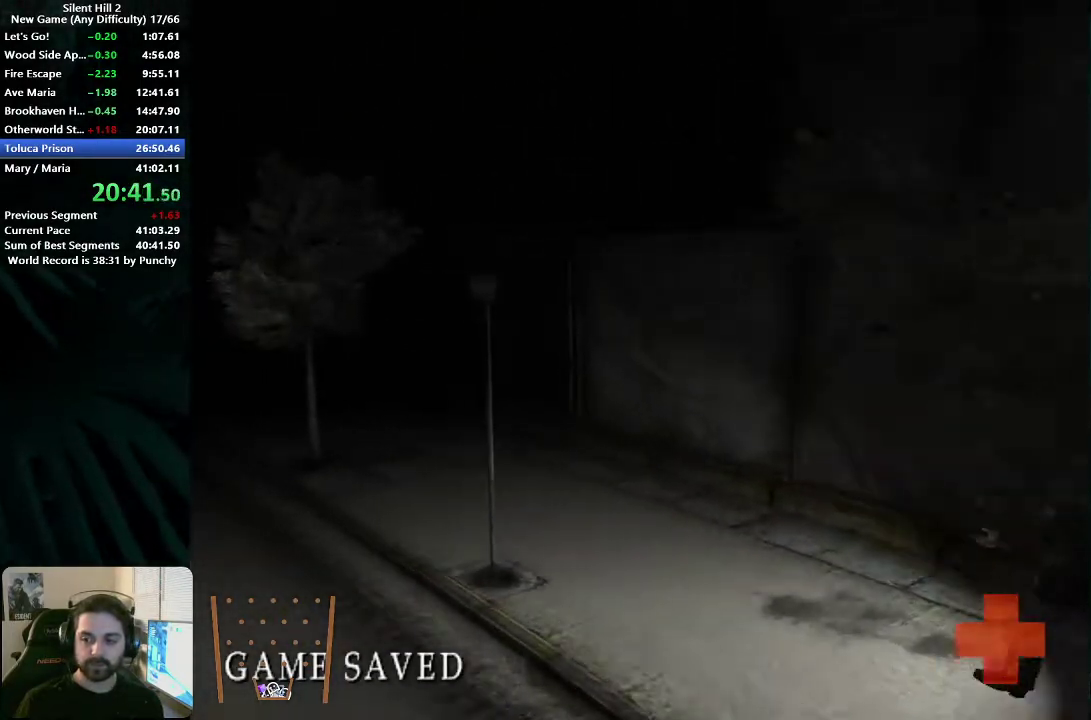
{"buttons": [], "left_stick": "up-left", "right_stick": "center", "events": [[17, "X", "down"], [133, "X", "up"], [217, "X", "down"], [283, "X", "up"], [383, "X", "down"], [467, "X", "up"]]}
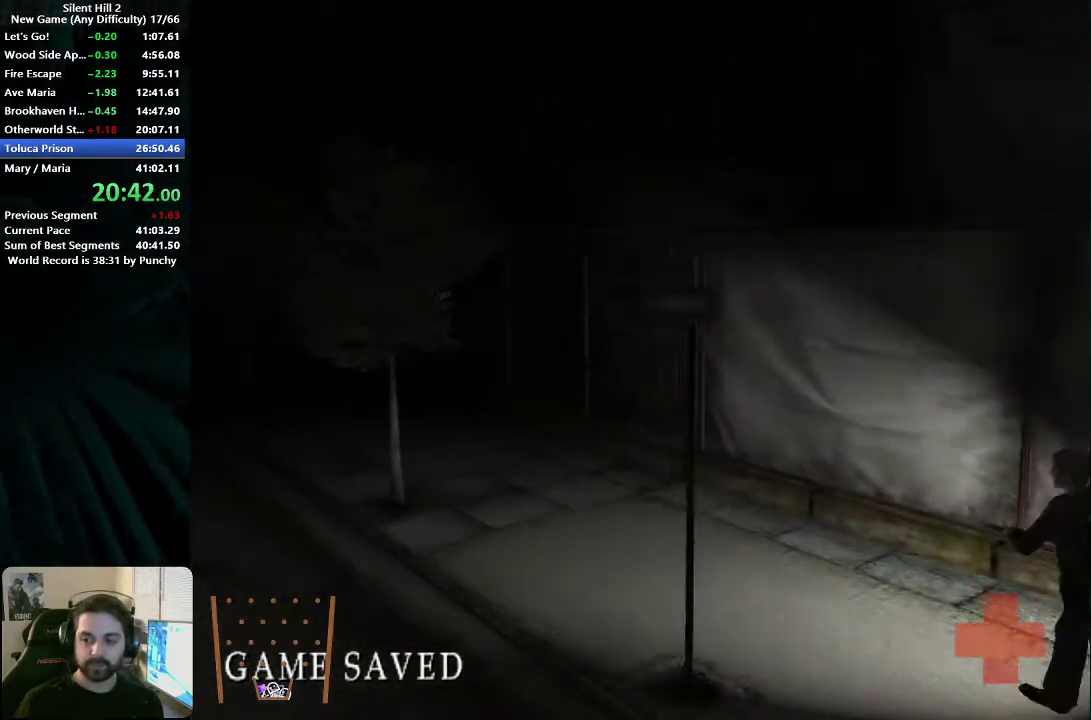
{"buttons": ["X"], "left_stick": "up-left", "right_stick": "center", "events": [[67, "X", "down"], [150, "X", "up"], [250, "X", "down"], [350, "X", "up"], [433, "X", "down"]]}
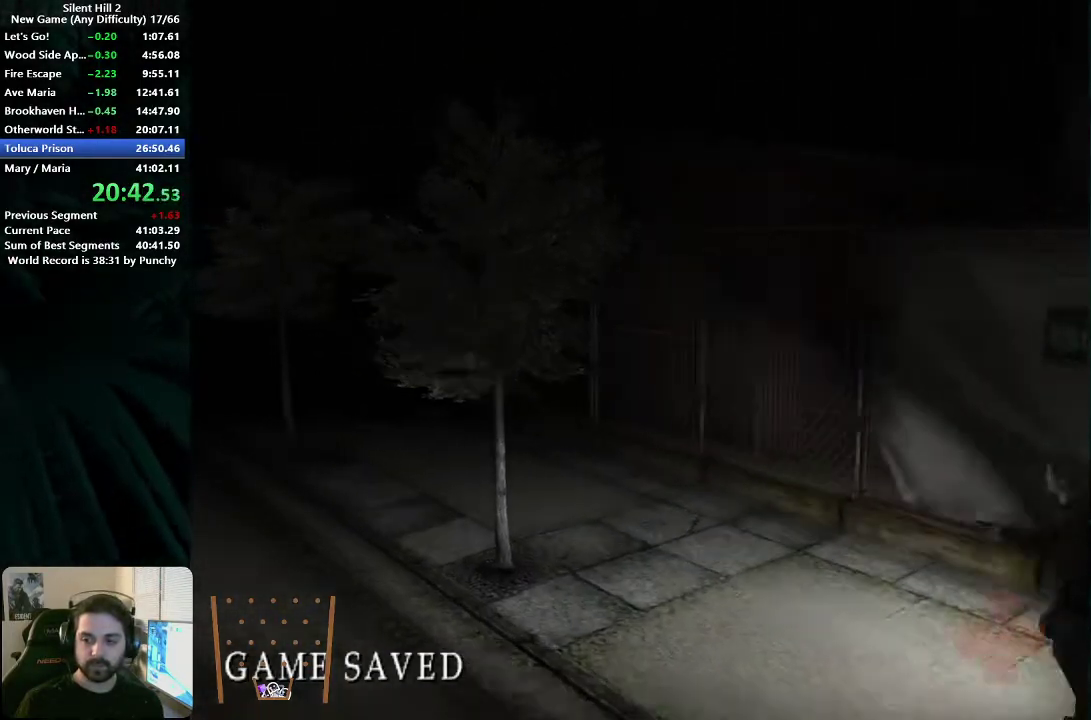
{"buttons": ["X"], "left_stick": "up-left", "right_stick": "center", "events": [[33, "X", "up"], [117, "X", "down"], [217, "X", "up"], [300, "X", "down"], [383, "X", "up"], [483, "X", "down"]]}
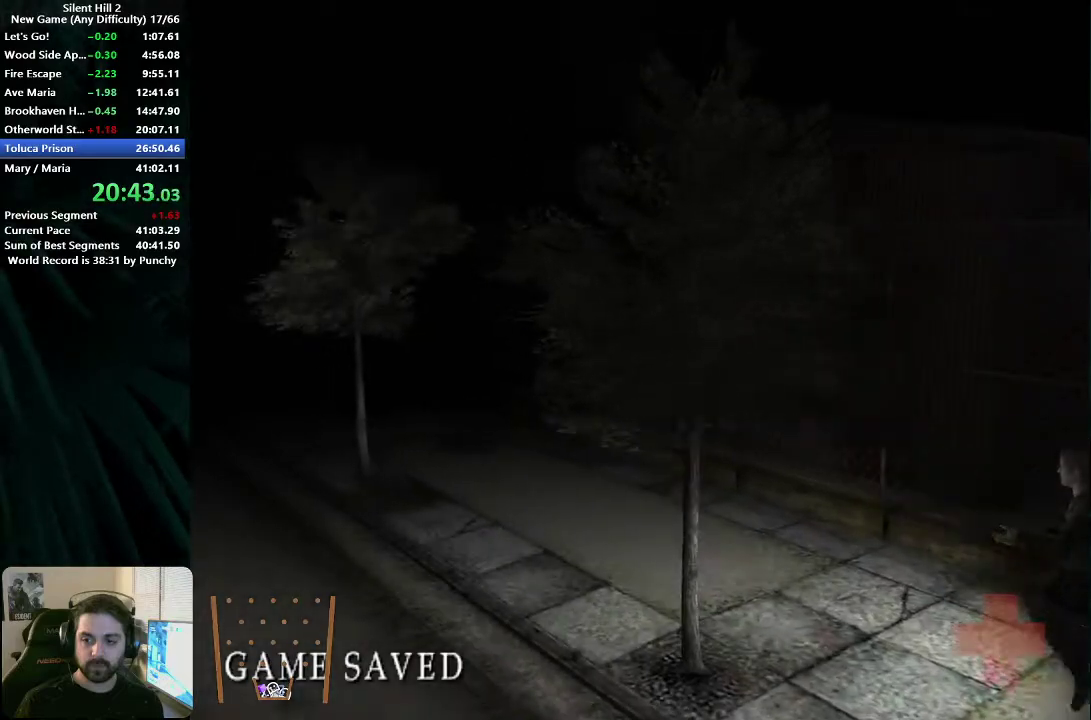
{"buttons": [], "left_stick": "up-left", "right_stick": "center", "events": [[83, "X", "up"], [167, "X", "down"], [267, "X", "up"], [350, "X", "down"], [433, "X", "up"]]}
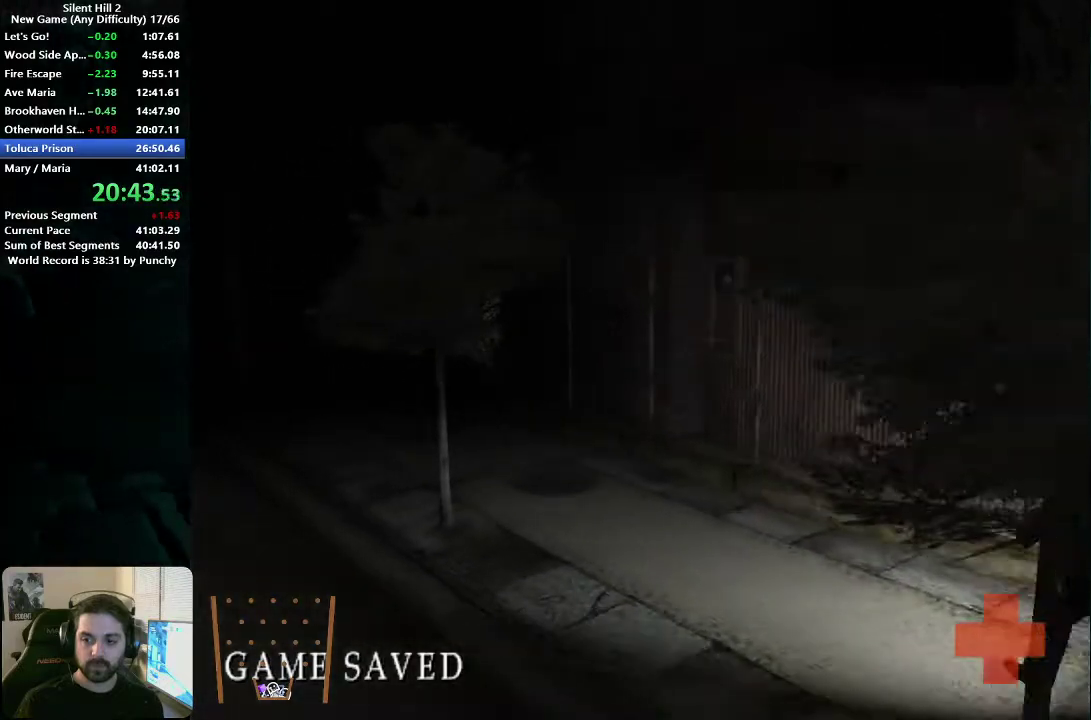
{"buttons": [], "left_stick": "up-left", "right_stick": "center", "events": [[33, "X", "down"], [117, "X", "up"], [217, "X", "down"], [300, "X", "up"], [400, "X", "down"], [483, "X", "up"]]}
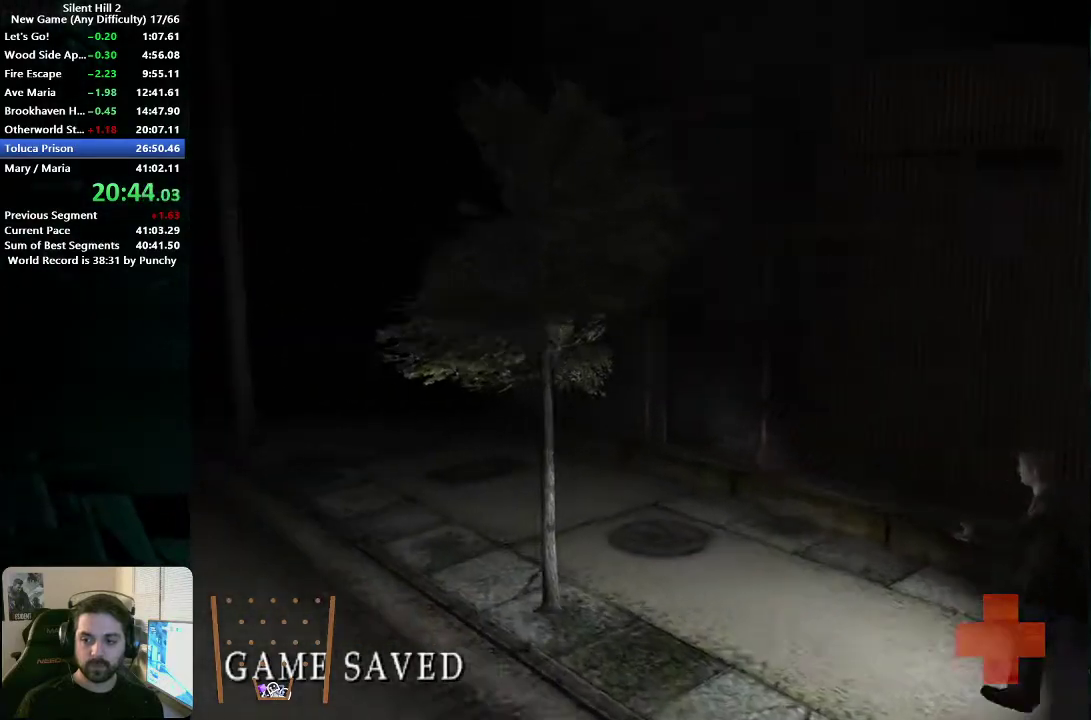
{"buttons": ["X"], "left_stick": "up-left", "right_stick": "center", "events": [[100, "X", "down"], [183, "X", "up"], [283, "X", "down"], [350, "X", "up"], [467, "X", "down"]]}
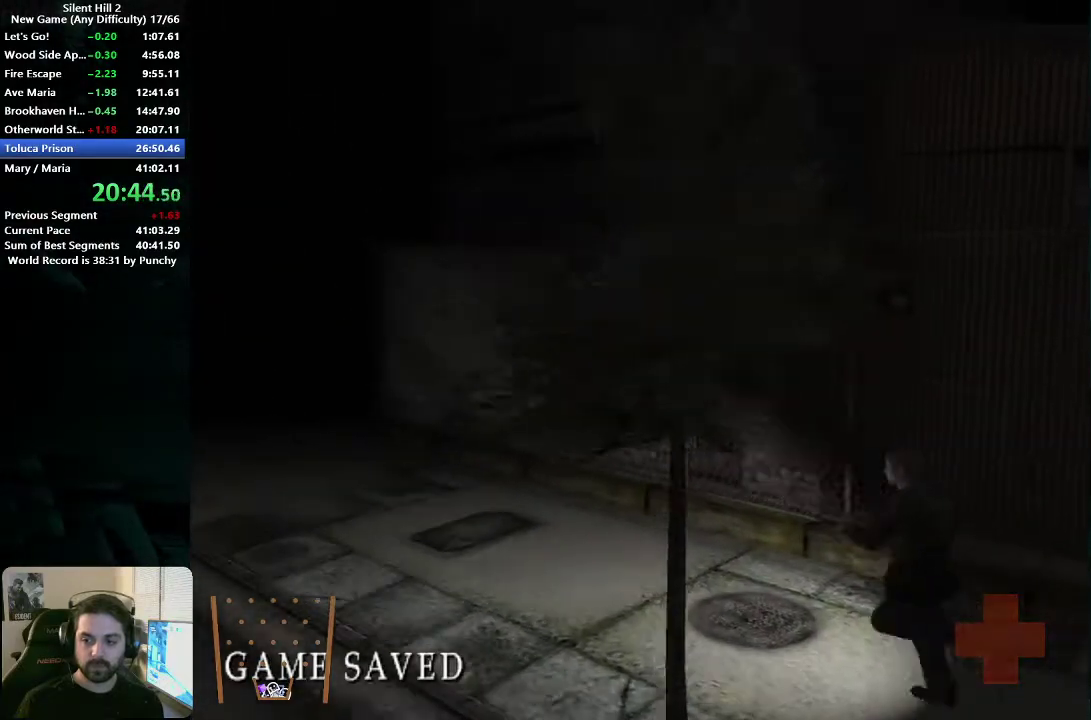
{"buttons": ["X"], "left_stick": "up-left", "right_stick": "center", "events": [[50, "X", "up"], [150, "X", "down"], [233, "X", "up"], [317, "X", "down"], [400, "X", "up"], [500, "X", "down"]]}
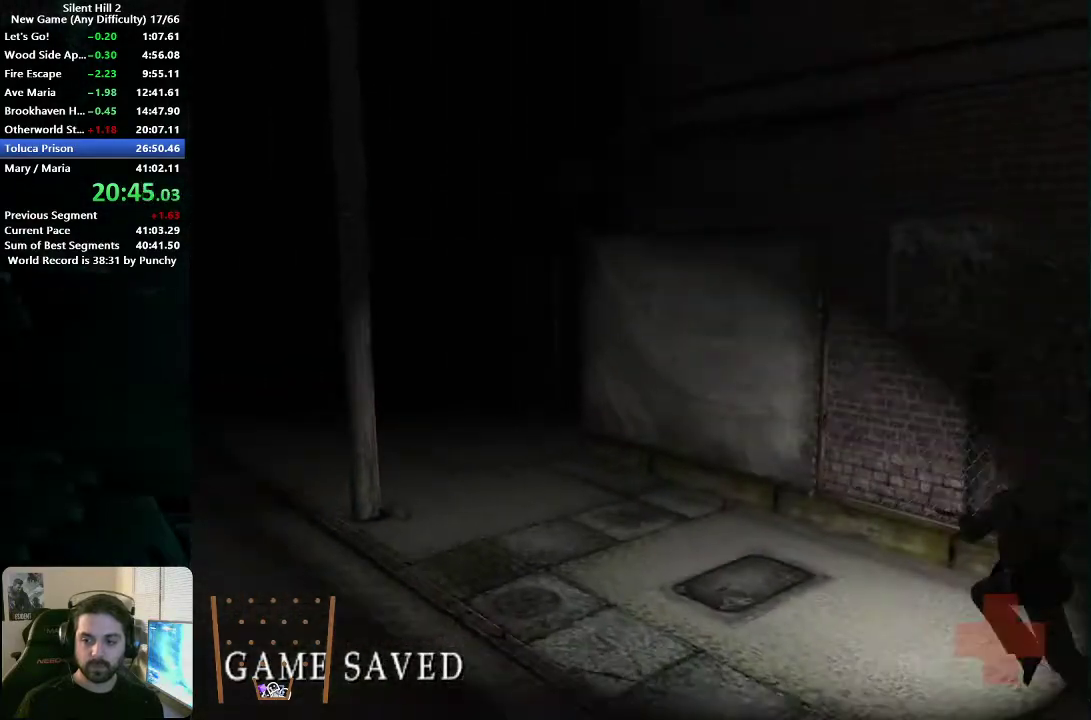
{"buttons": [], "left_stick": "up-left", "right_stick": "center", "events": [[83, "X", "up"], [183, "X", "down"], [267, "X", "up"], [367, "X", "down"], [450, "X", "up"]]}
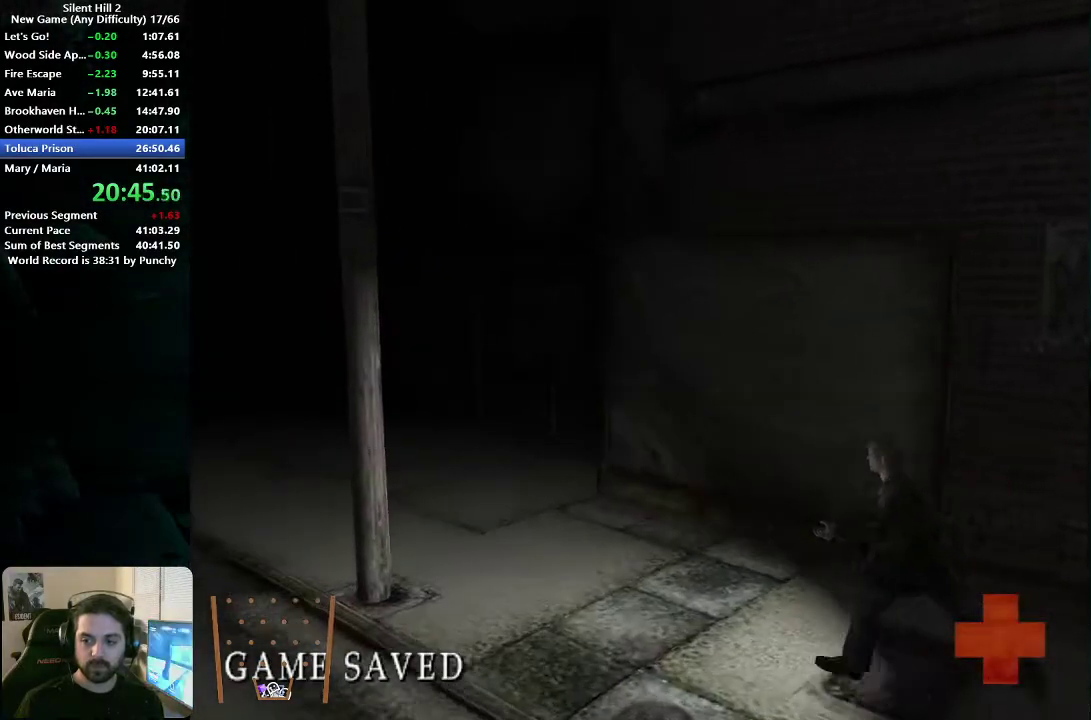
{"buttons": ["X"], "left_stick": "up-left", "right_stick": "center", "events": [[50, "X", "down"], [133, "X", "up"], [233, "X", "down"], [333, "X", "up"], [433, "X", "down"]]}
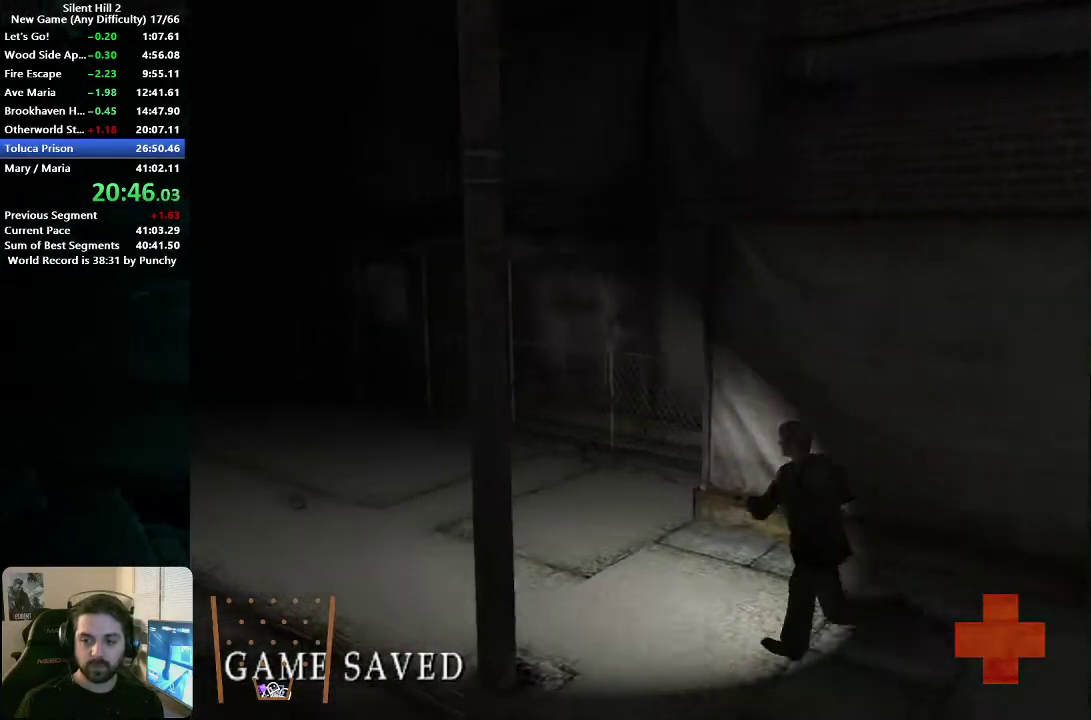
{"buttons": ["X"], "left_stick": "up-left", "right_stick": "center", "events": [[17, "X", "up"], [117, "X", "down"], [217, "X", "up"], [317, "X", "down"], [400, "X", "up"], [500, "X", "down"]]}
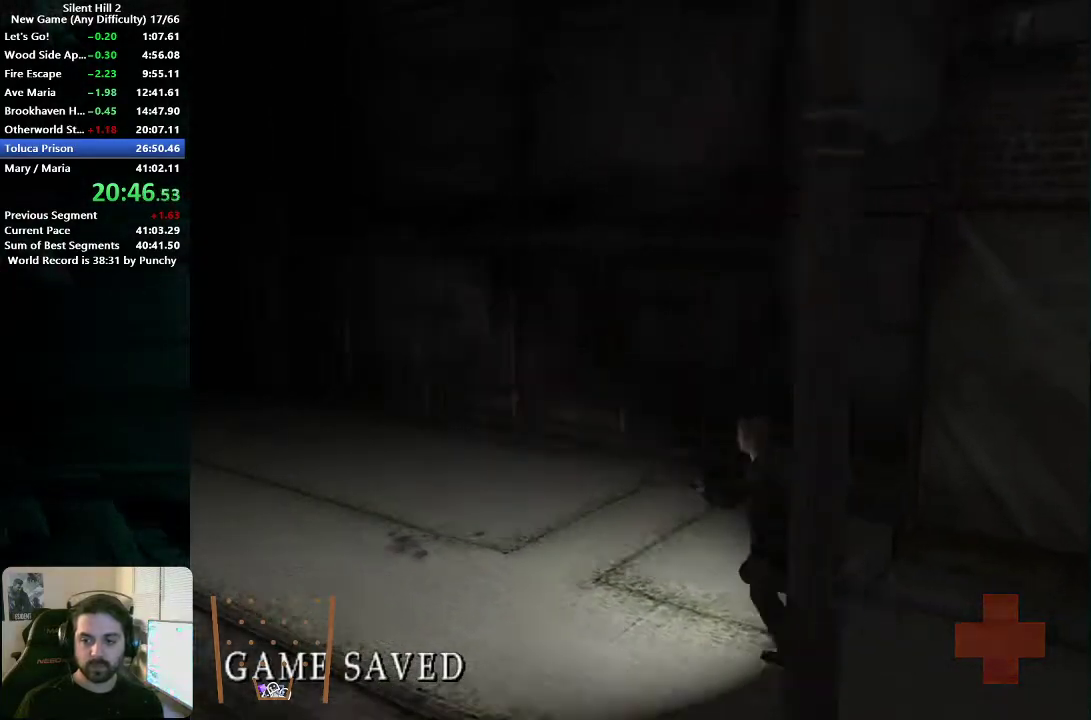
{"buttons": [], "left_stick": "up-left", "right_stick": "center", "events": [[100, "X", "up"], [200, "X", "down"], [283, "X", "up"], [400, "X", "down"], [483, "X", "up"]]}
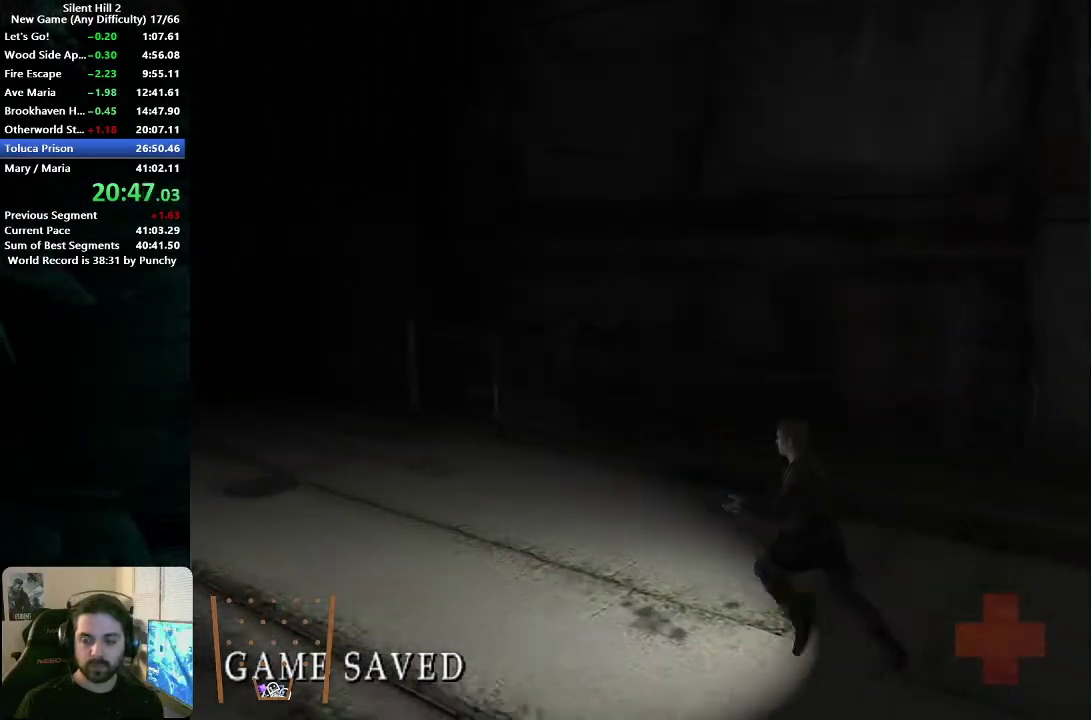
{"buttons": ["X"], "left_stick": "up-left", "right_stick": "center", "events": [[67, "X", "down"], [167, "X", "up"], [283, "X", "down"], [367, "X", "up"], [467, "X", "down"]]}
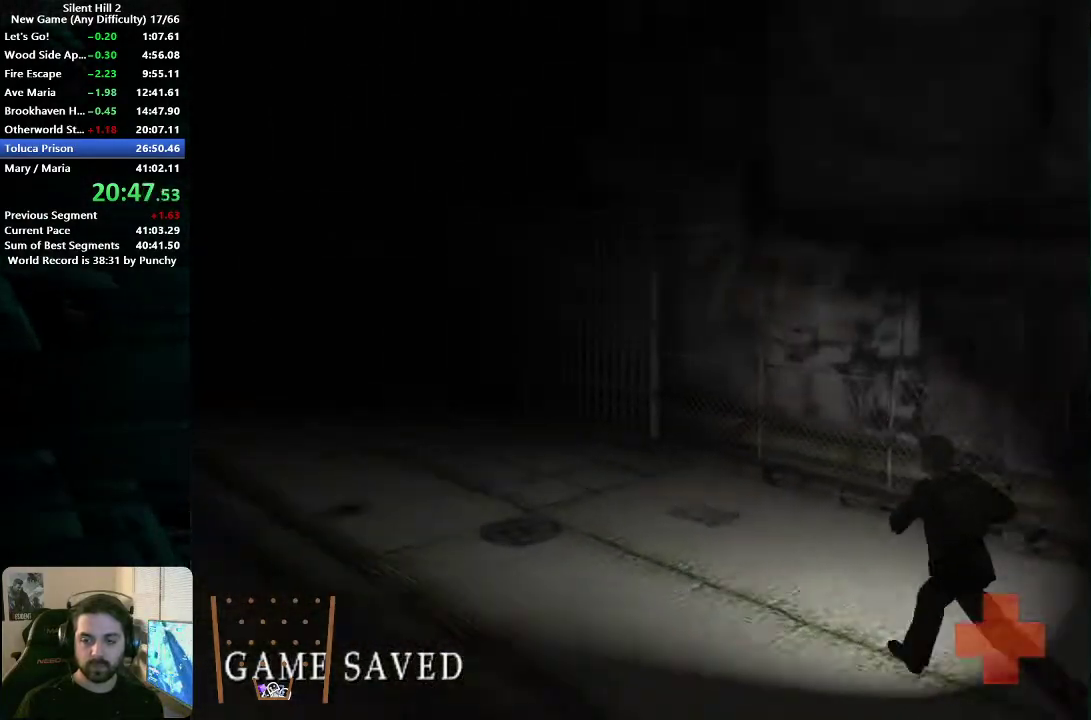
{"buttons": [], "left_stick": "up-left", "right_stick": "center", "events": [[67, "X", "up"], [167, "X", "down"], [250, "X", "up"], [350, "X", "down"], [450, "X", "up"]]}
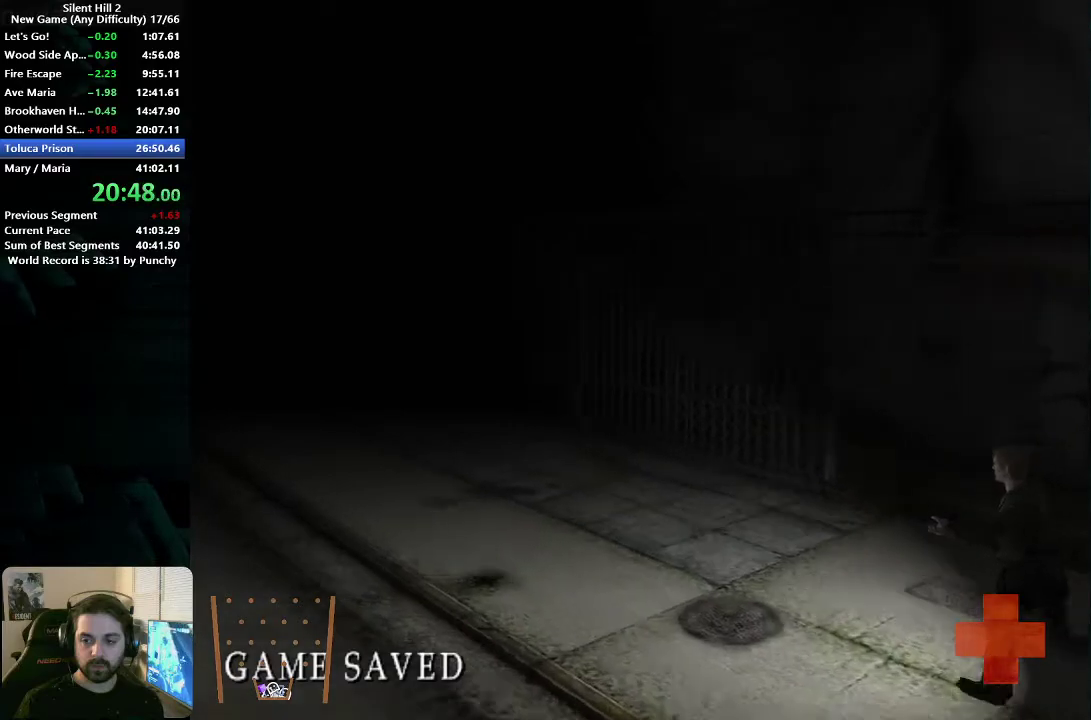
{"buttons": [], "left_stick": "up-left", "right_stick": "center", "events": [[50, "X", "down"], [133, "X", "up"], [233, "X", "down"], [333, "X", "up"], [433, "X", "down"], [483, "X", "up"]]}
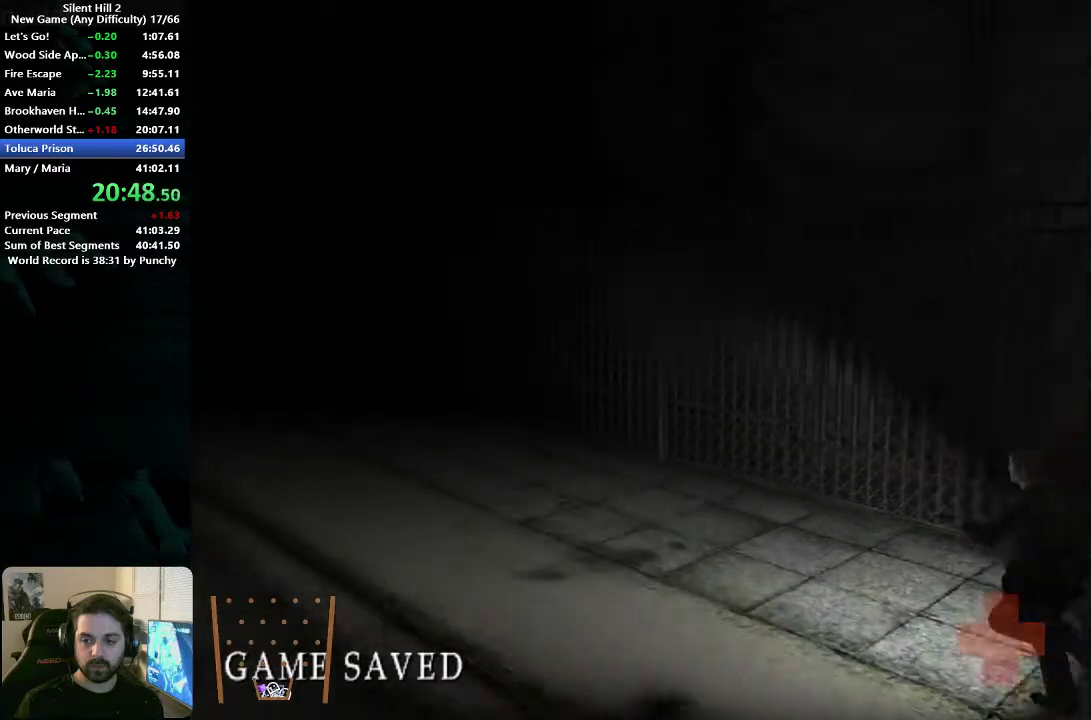
{"buttons": ["X"], "left_stick": "up-left", "right_stick": "center", "events": [[100, "X", "down"], [167, "X", "up"], [250, "X", "down"], [333, "X", "up"], [433, "X", "down"]]}
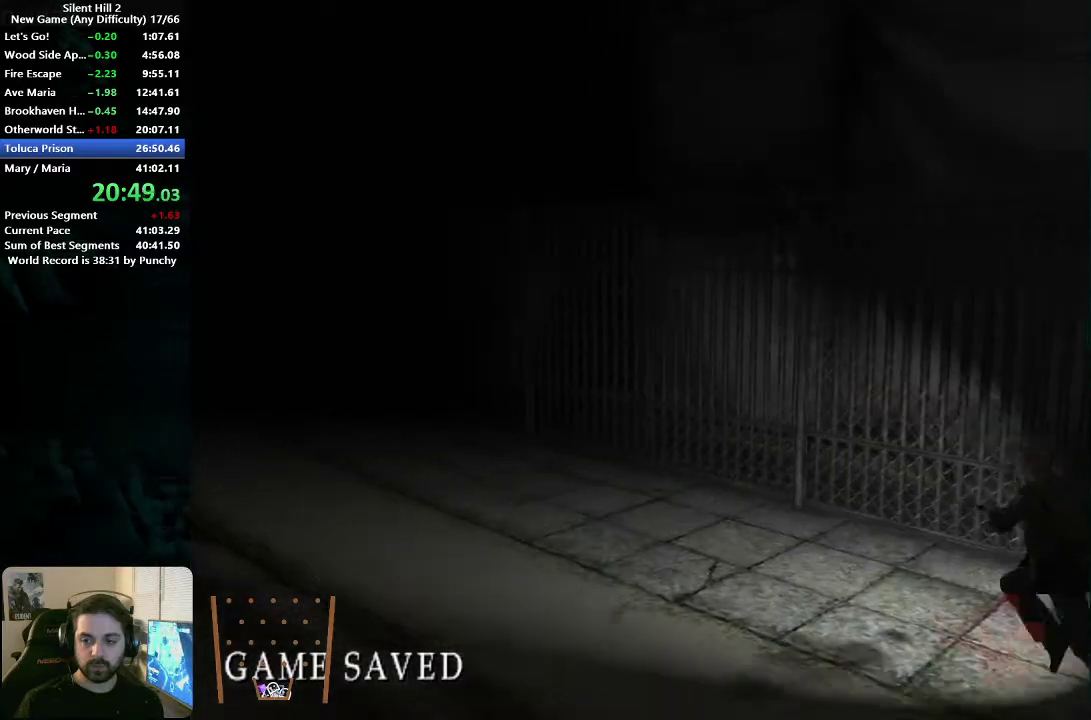
{"buttons": [], "left_stick": "up-left", "right_stick": "center", "events": [[17, "X", "up"], [100, "X", "down"], [200, "X", "up"], [267, "X", "down"], [350, "X", "up"], [417, "X", "down"], [500, "X", "up"]]}
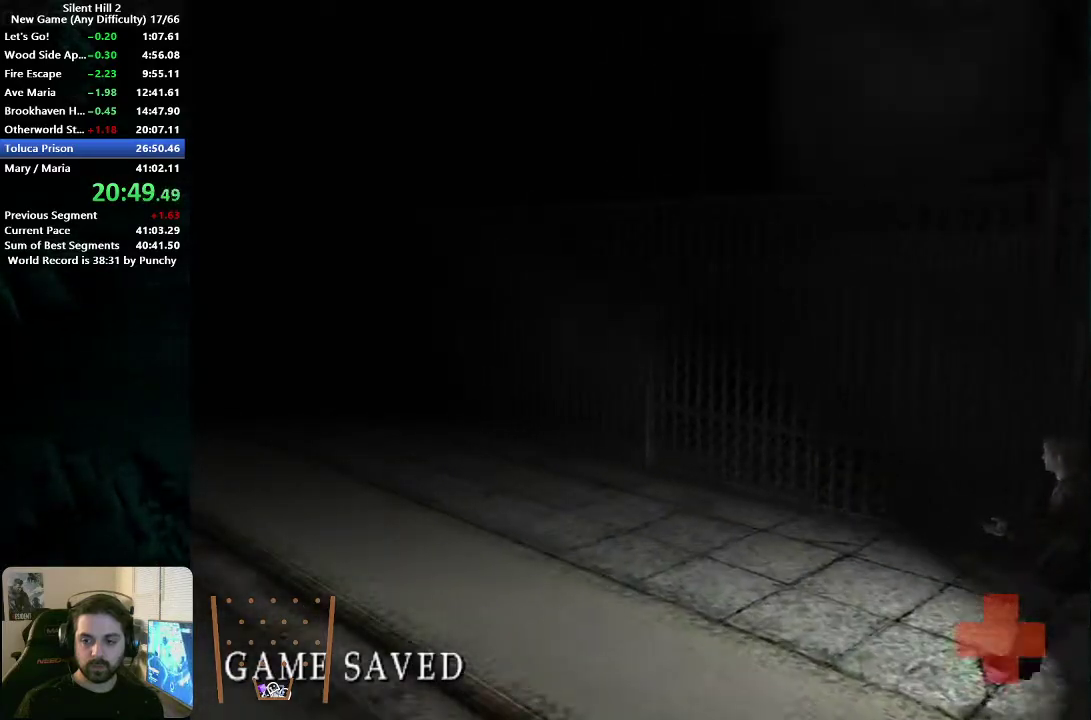
{"buttons": [], "left_stick": "up-left", "right_stick": "center", "events": [[83, "X", "down"], [150, "X", "up"], [250, "X", "down"], [300, "X", "up"], [400, "X", "down"], [483, "X", "up"]]}
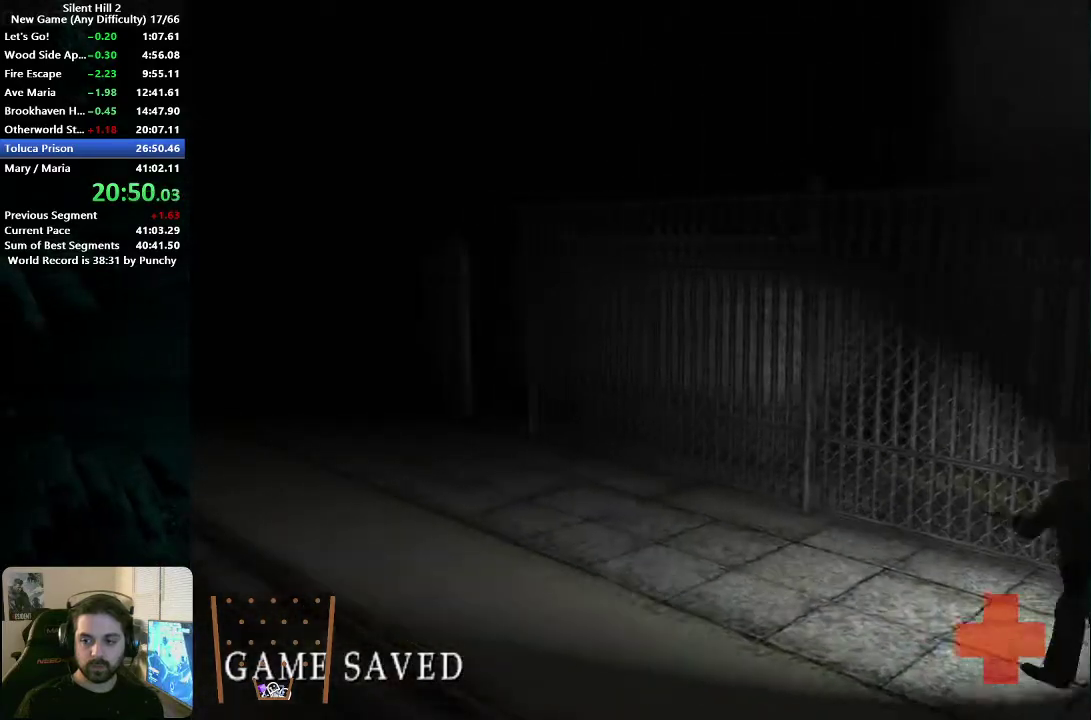
{"buttons": ["X"], "left_stick": "up-left", "right_stick": "center", "events": [[100, "X", "down"], [167, "X", "up"], [267, "X", "down"], [367, "X", "up"], [450, "X", "down"]]}
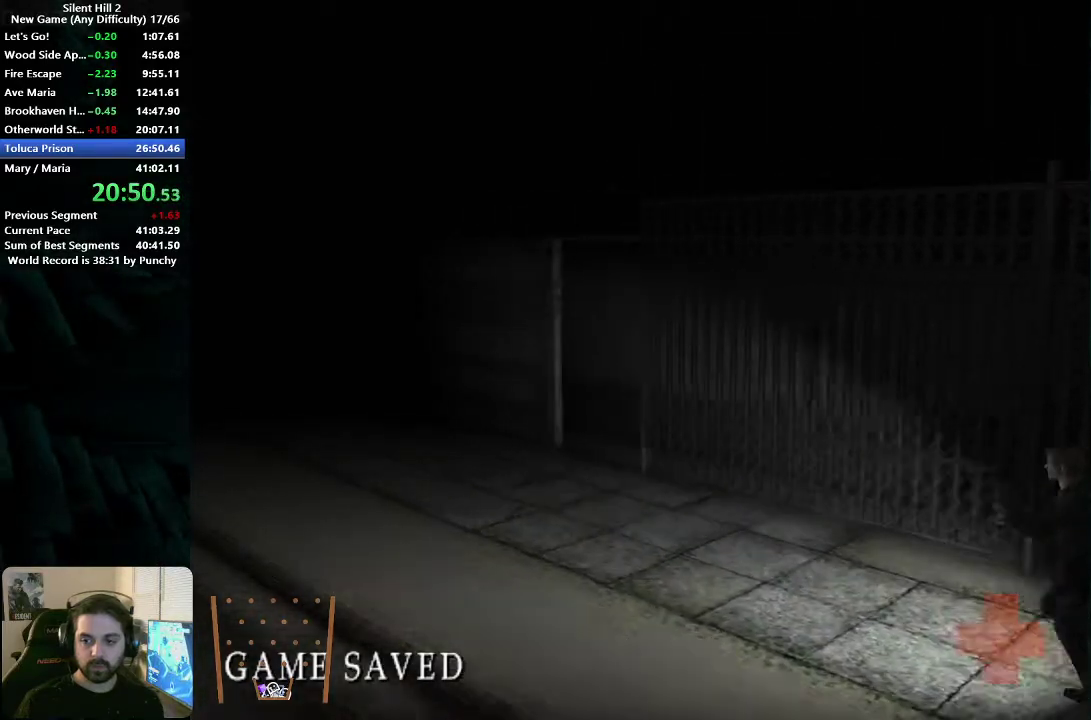
{"buttons": ["X"], "left_stick": "up-left", "right_stick": "center", "events": [[33, "X", "up"], [117, "X", "down"], [200, "X", "up"], [300, "X", "down"], [400, "X", "up"], [483, "X", "down"]]}
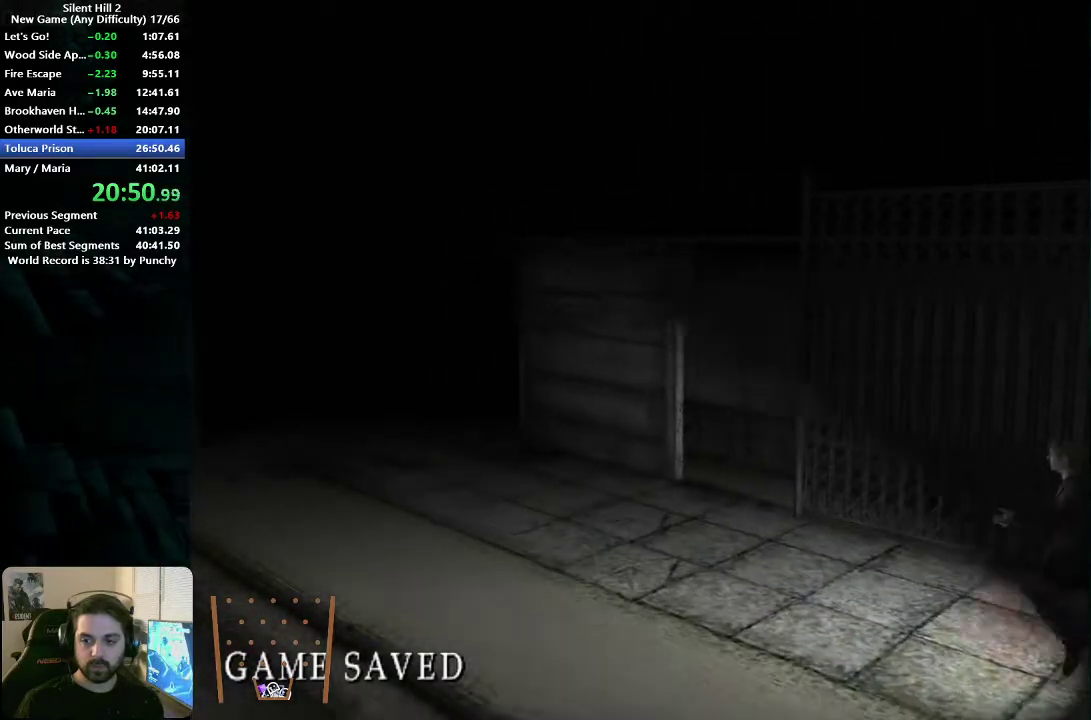
{"buttons": [], "left_stick": "up-left", "right_stick": "center", "events": [[67, "X", "up"], [150, "X", "down"], [250, "X", "up"], [333, "X", "down"], [417, "X", "up"]]}
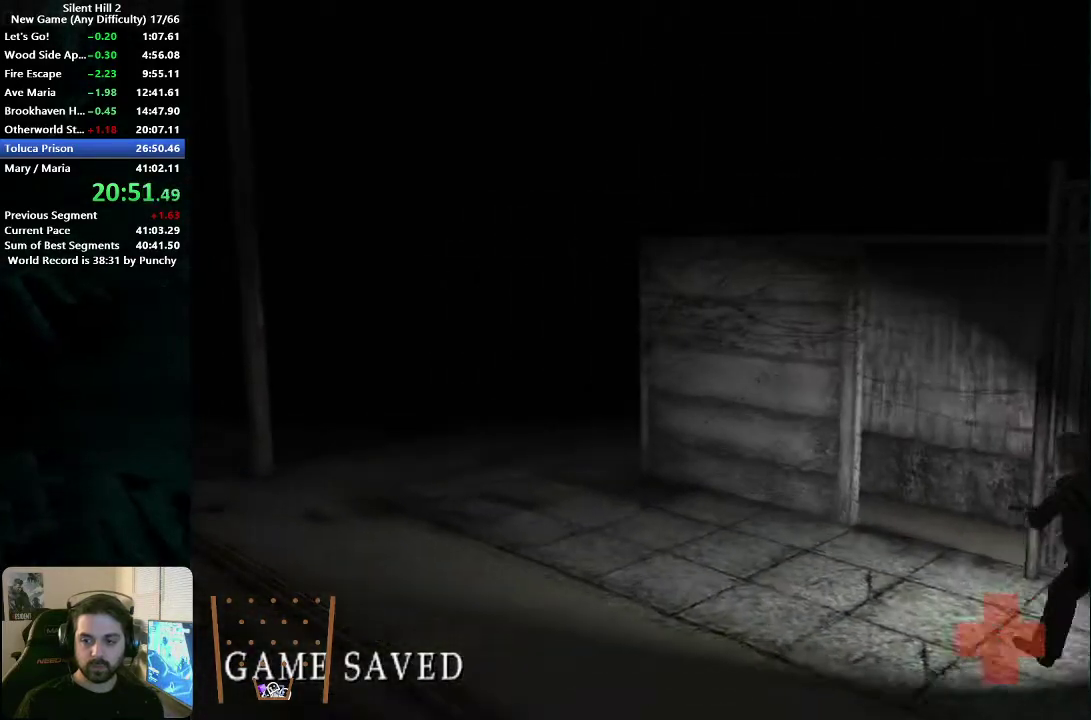
{"buttons": [], "left_stick": "up-left", "right_stick": "center", "events": [[17, "X", "down"], [117, "X", "up"], [217, "X", "down"], [317, "X", "up"], [400, "X", "down"], [483, "X", "up"]]}
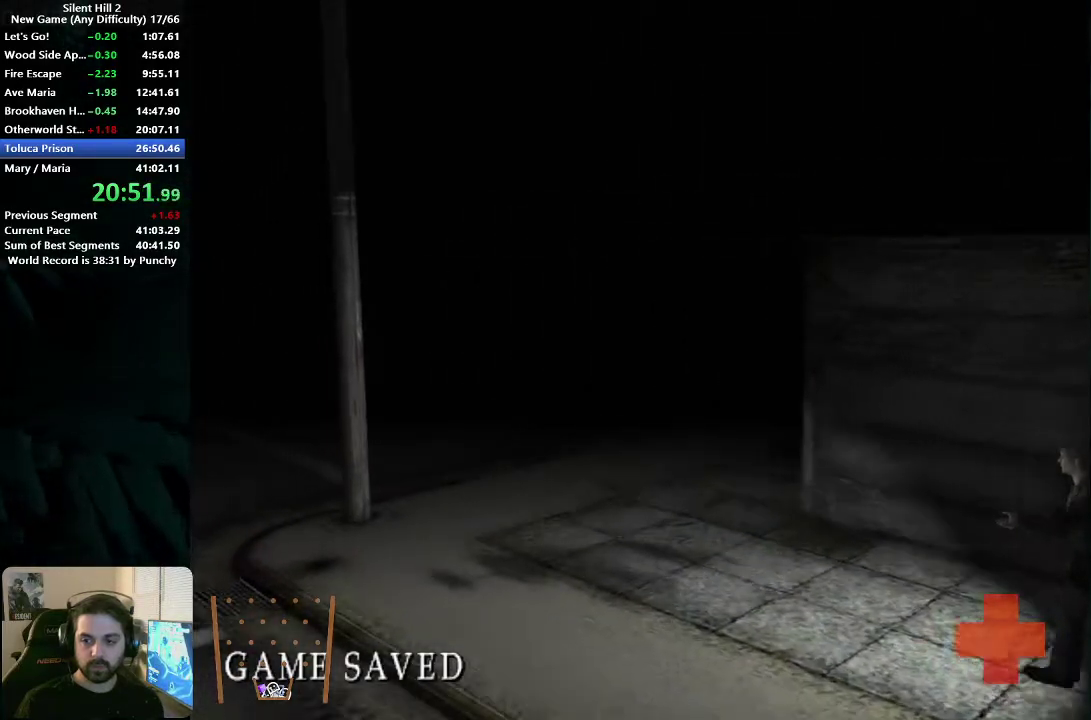
{"buttons": ["X"], "left_stick": "up-left", "right_stick": "center", "events": [[67, "X", "down"], [183, "X", "up"], [283, "X", "down"], [367, "X", "up"], [450, "X", "down"]]}
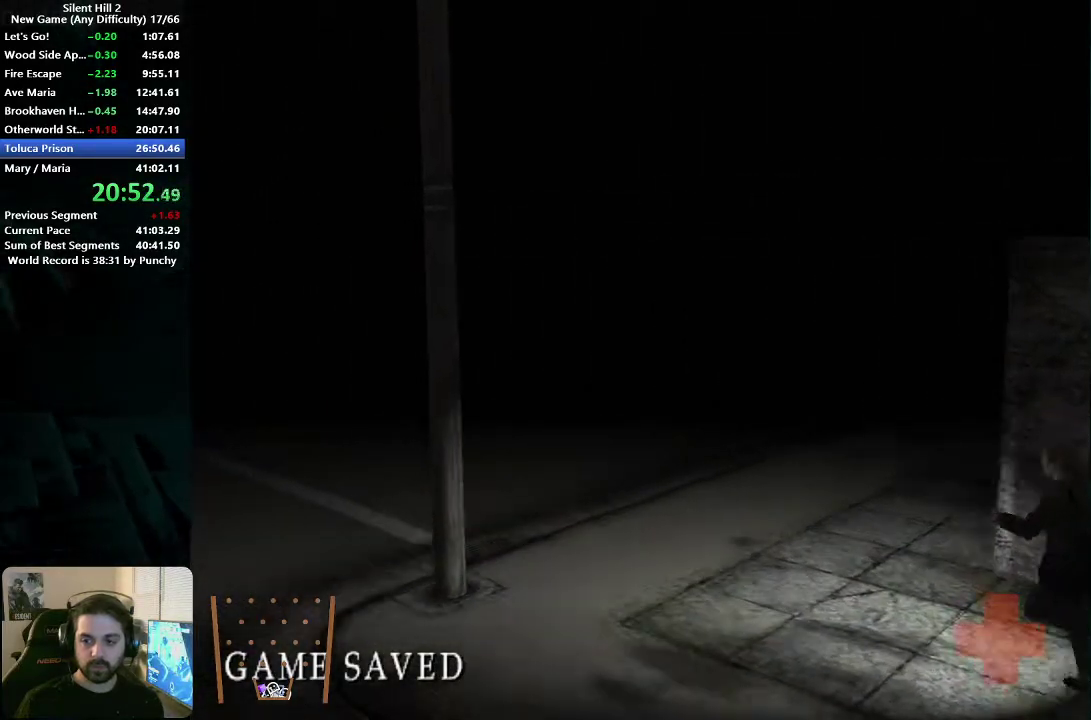
{"buttons": [], "left_stick": "up-left", "right_stick": "center", "events": [[50, "X", "up"], [167, "X", "down"], [250, "X", "up"], [350, "X", "down"], [450, "X", "up"]]}
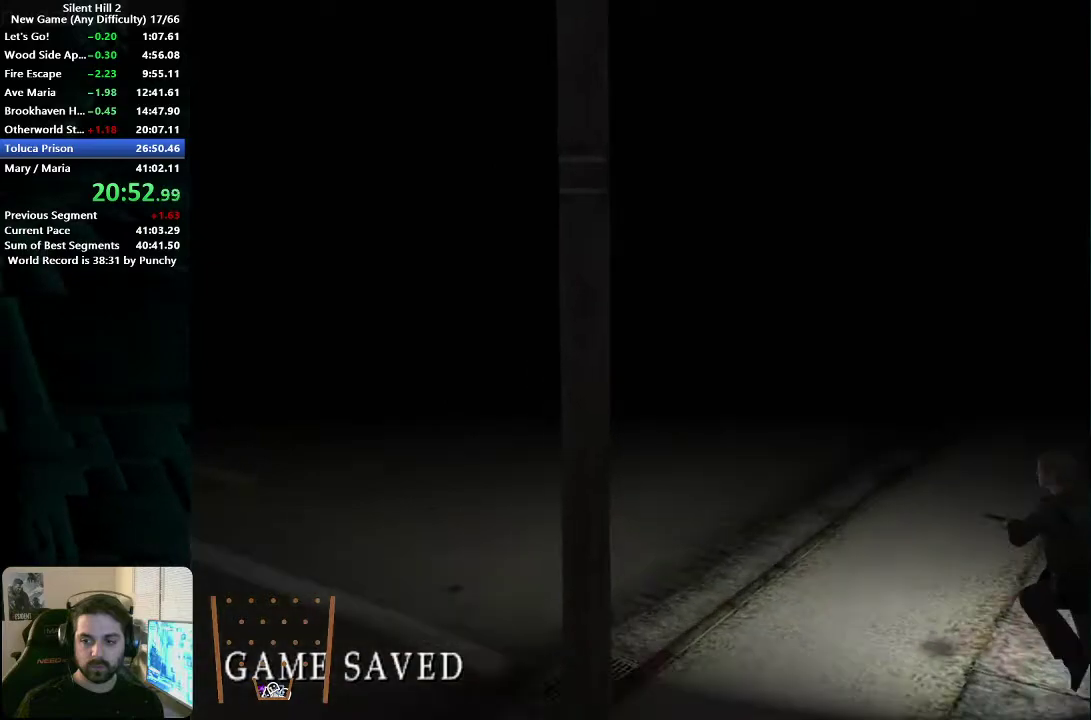
{"buttons": ["X"], "left_stick": "up-left", "right_stick": "center", "events": [[67, "X", "down"], [167, "X", "up"], [267, "X", "down"], [367, "X", "up"], [450, "X", "down"]]}